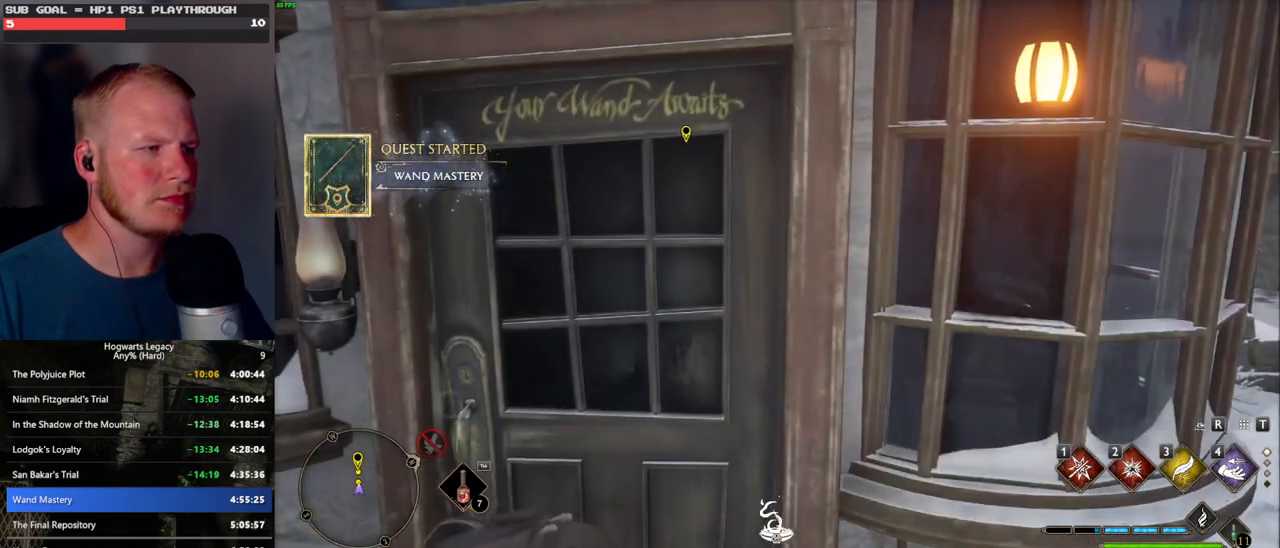
Gameplay with keyboard and mouse; each line is a JSON object with the keys and mouse buttons held at the frame after it. "events" lists presses ("down") and releases ("up") of ".", "/", "0", "1", "2", "3", "4", "5", "6", "7", "8", "9", "a", "alt_l", "alt_r", "b", "backslash", "backspace", "c", "caps_lock", "comma", "ctrl_l", "ctrl_r", "d", "e", "equals", "escape", "f", "f1", "f10", "f11", "f12", "f2", "f3", "f4", "f5", "f6", "f7", "f8", "f9", "g", "h", "i", "j", "k", "l", "lbracket", "m", "minus", "n", "o", "p", "q", "quote", "r", "rbracket", "return", "s", "semicolon", "shift_l", "shift_r", "space", "super_l", "super_r", "t", "tab", "tilde", "u", "v", "w", "x", "y", "z", "mouse_left", "mouse_wheel", "mouse_right", "mouse_mb4" and "mouse_mb5" between this image and that frame as [ms after this image, input, new state], when the widget could be followed in between. "mouse_left", "mouse_wheel", "mouse_right", "mouse_mb4", "mouse_mb5" = the "left", "wheel", "right", "mb4", "mb5" buttons of the "mouse" list. No other keys are recorded. "wheel" means that the mouse wheel is clicked or scrolled. Mouse movement is not recorded.
{"keys": ["w"], "mouse": [], "events": []}
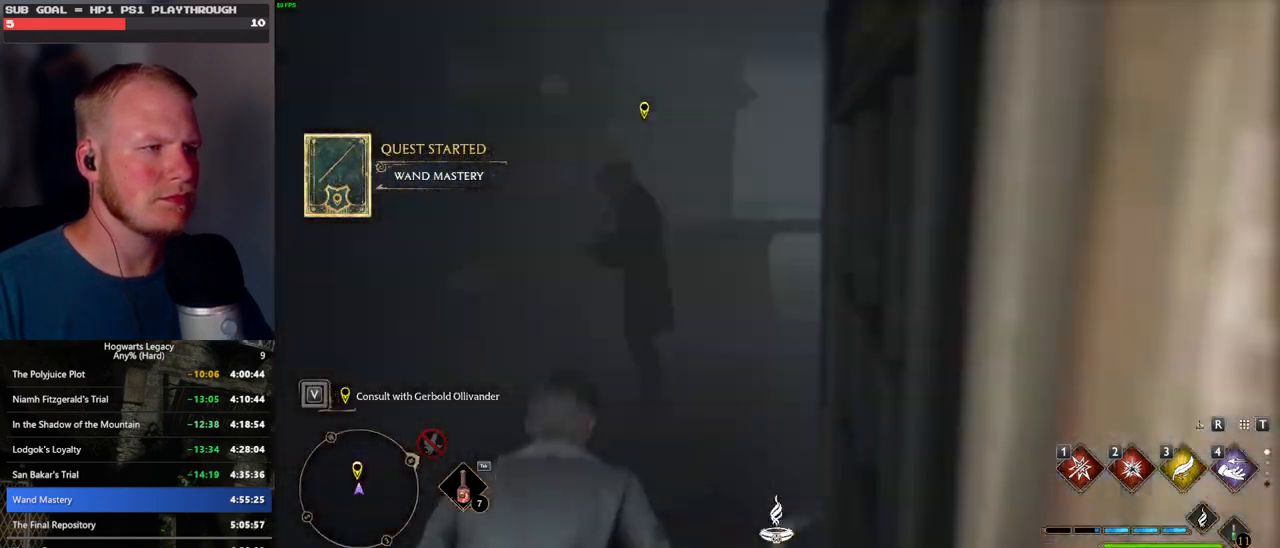
{"keys": ["f"], "mouse": [], "events": [[200, "f", "down"], [283, "f", "up"], [350, "f", "down"], [400, "w", "up"], [467, "f", "up"], [500, "f", "down"]]}
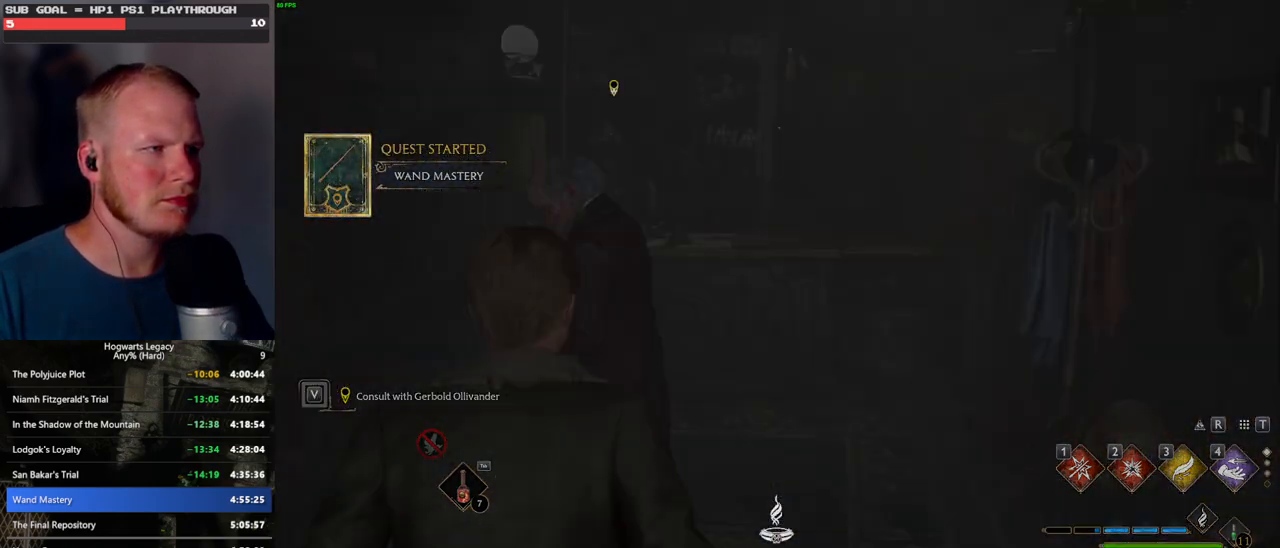
{"keys": ["q"], "mouse": [], "events": [[117, "f", "up"], [333, "q", "down"]]}
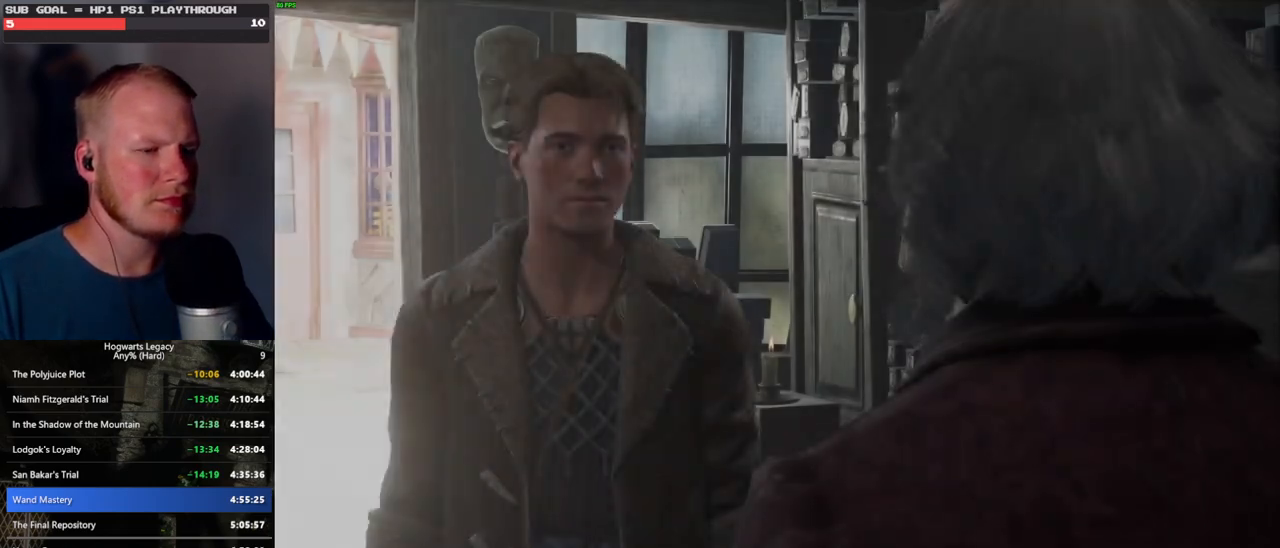
{"keys": ["q", "space"], "mouse": ["wheel"], "events": [[133, "q", "up"], [183, "q", "down"], [400, "mouse_wheel", "down"], [417, "mouse_wheel", "up"], [433, "mouse_wheel", "down"], [450, "mouse_wheel", "up"], [450, "space", "down"], [467, "mouse_wheel", "down"]]}
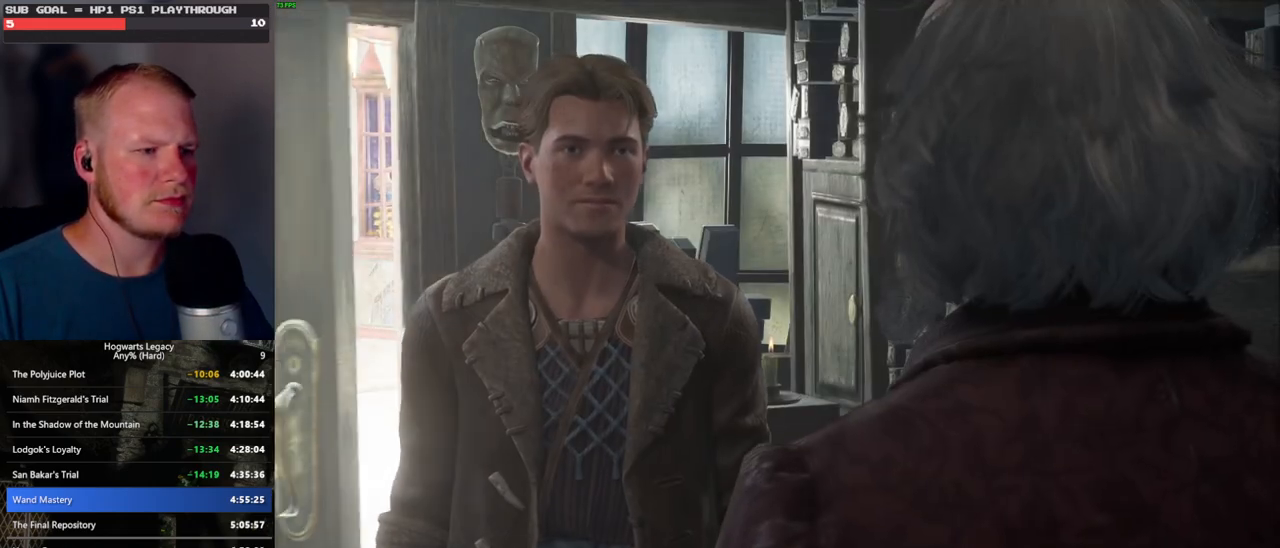
{"keys": ["q", "space"], "mouse": [], "events": [[33, "q", "up"], [50, "mouse_wheel", "up"], [50, "space", "up"], [100, "mouse_wheel", "down"], [133, "mouse_wheel", "up"], [133, "q", "down"], [150, "space", "down"], [217, "space", "up"], [233, "q", "up"], [267, "q", "down"], [333, "mouse_wheel", "down"], [333, "space", "down"], [350, "mouse_wheel", "up"], [367, "q", "up"], [367, "space", "up"], [383, "mouse_wheel", "down"], [450, "mouse_wheel", "up"], [450, "q", "down"], [467, "space", "down"]]}
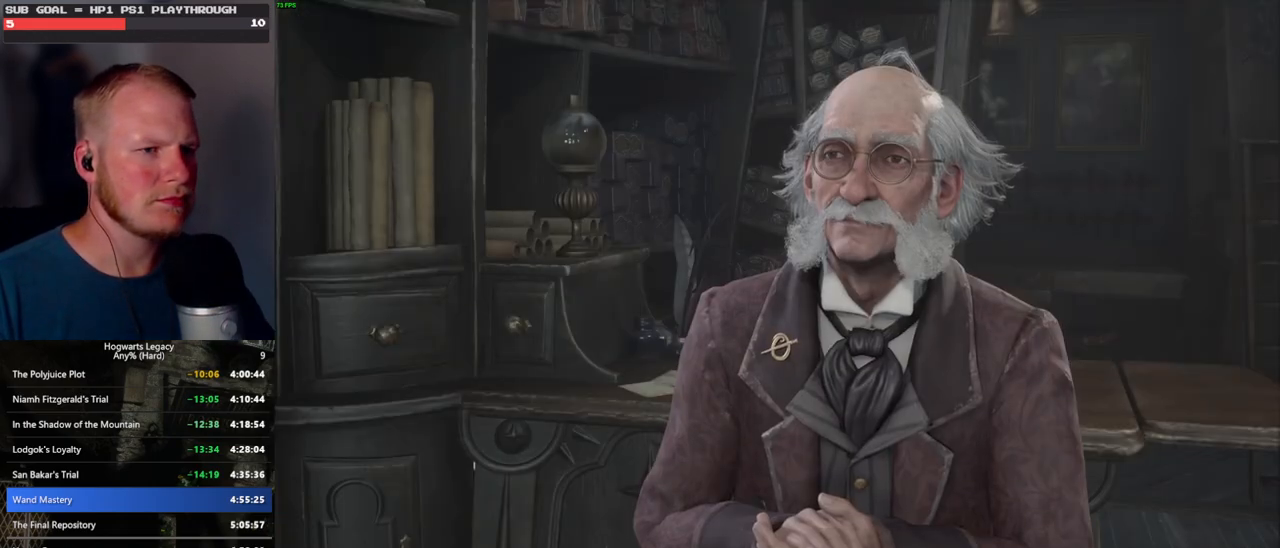
{"keys": [], "mouse": [], "events": [[17, "q", "up"], [17, "space", "up"], [100, "q", "down"], [133, "space", "down"], [167, "space", "up"], [183, "q", "up"], [217, "mouse_wheel", "down"], [250, "q", "down"], [283, "mouse_wheel", "up"], [283, "space", "down"], [300, "mouse_wheel", "down"], [333, "q", "up"], [350, "mouse_wheel", "up"], [350, "space", "up"], [417, "q", "down"], [433, "space", "down"], [500, "q", "up"], [500, "space", "up"]]}
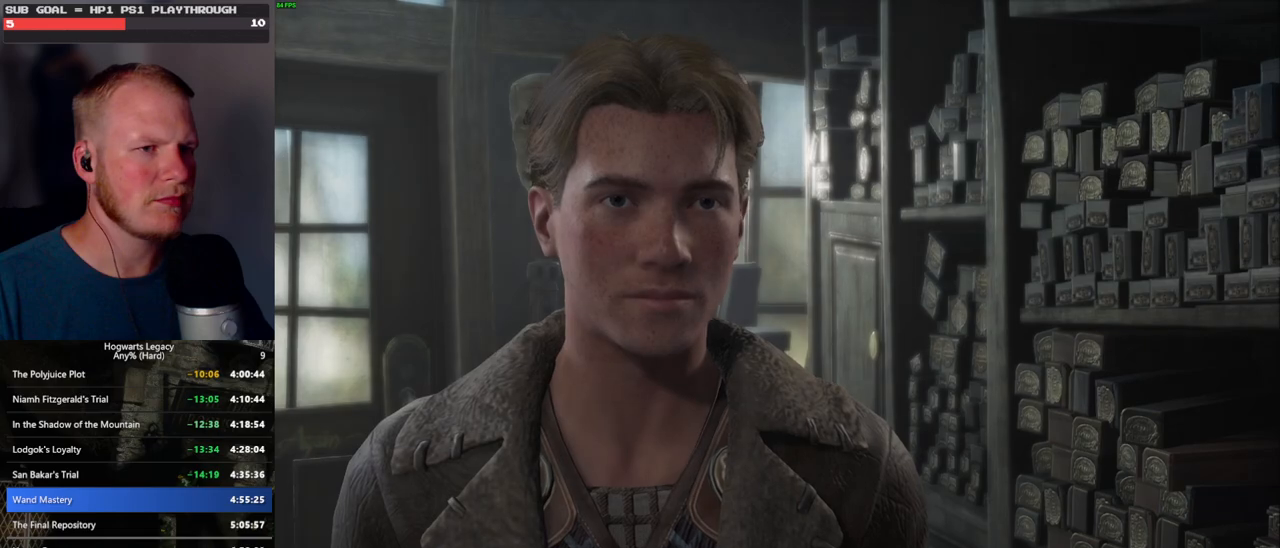
{"keys": [], "mouse": [], "events": [[83, "q", "down"], [100, "mouse_wheel", "down"], [117, "space", "down"], [133, "mouse_wheel", "up"], [150, "q", "up"], [167, "space", "up"], [183, "mouse_wheel", "down"], [267, "mouse_wheel", "up"], [267, "q", "down"], [267, "space", "down"], [333, "q", "up"], [350, "space", "up"], [383, "q", "down"], [433, "space", "down"], [483, "q", "up"], [500, "space", "up"]]}
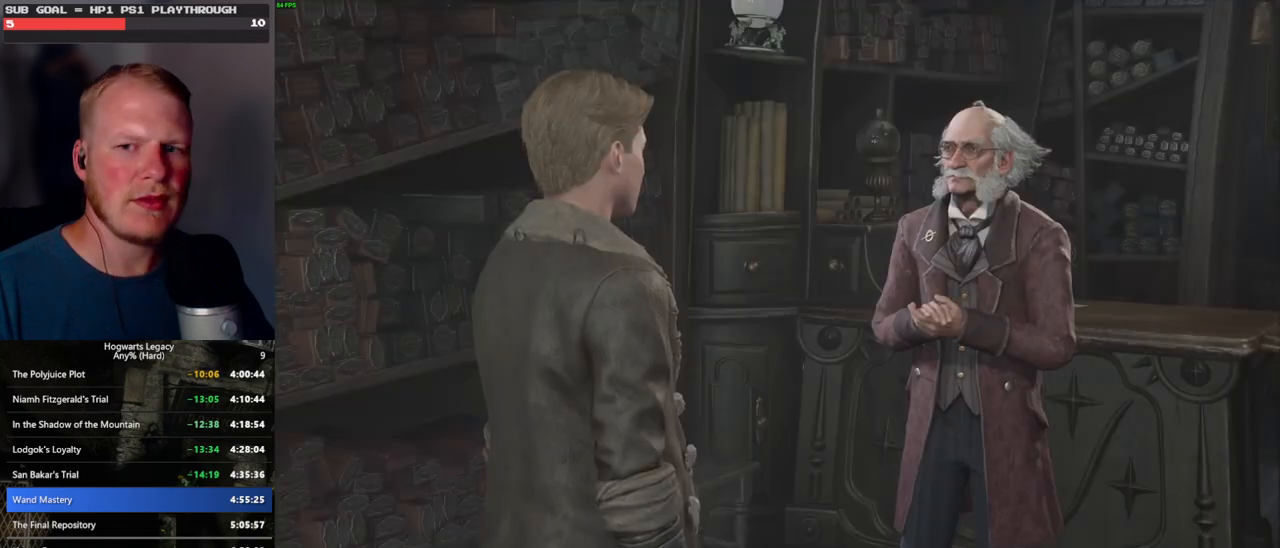
{"keys": [], "mouse": ["wheel"], "events": [[50, "mouse_wheel", "down"], [50, "q", "down"], [83, "space", "down"], [133, "mouse_wheel", "up"], [133, "q", "up"], [150, "space", "up"], [233, "q", "down"], [250, "space", "down"], [300, "q", "up"], [317, "space", "up"], [367, "mouse_wheel", "down"], [383, "mouse_wheel", "up"], [383, "q", "down"], [400, "space", "down"], [417, "mouse_wheel", "down"], [450, "mouse_wheel", "up"], [450, "q", "up"], [467, "space", "up"], [483, "mouse_wheel", "down"]]}
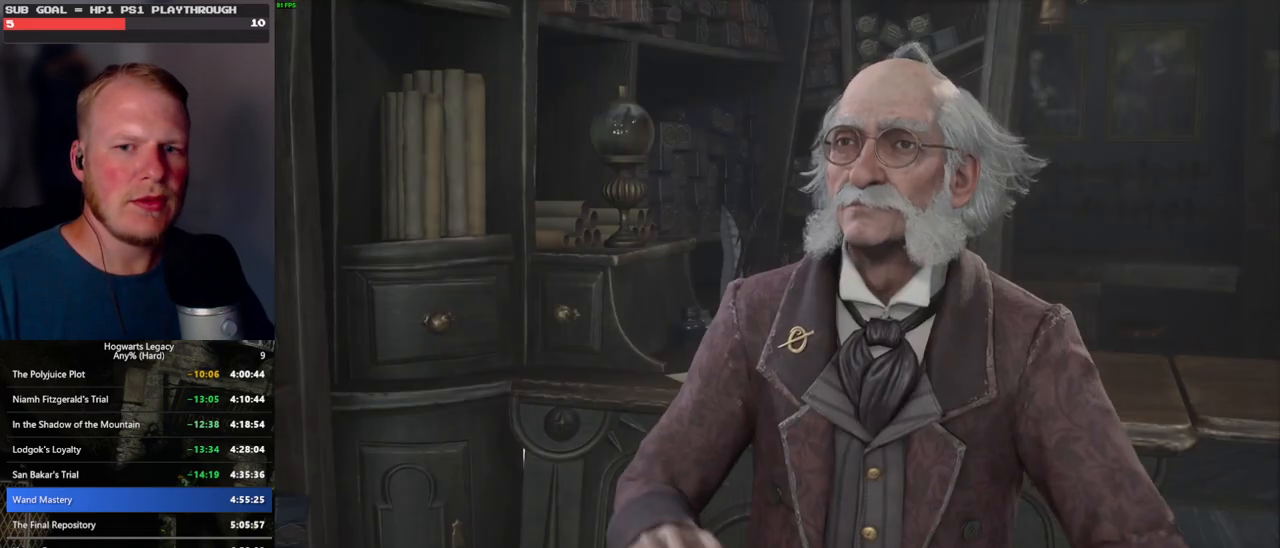
{"keys": [], "mouse": [], "events": [[33, "mouse_wheel", "up"], [50, "q", "down"], [67, "space", "down"], [117, "q", "up"], [133, "space", "up"], [200, "q", "down"], [233, "space", "down"], [250, "mouse_wheel", "down"], [267, "q", "up"], [283, "mouse_wheel", "up"], [283, "space", "up"], [317, "mouse_wheel", "down"], [350, "mouse_wheel", "up"], [350, "q", "down"], [367, "space", "down"], [383, "mouse_wheel", "down"], [400, "mouse_wheel", "up"], [433, "q", "up"], [433, "space", "up"]]}
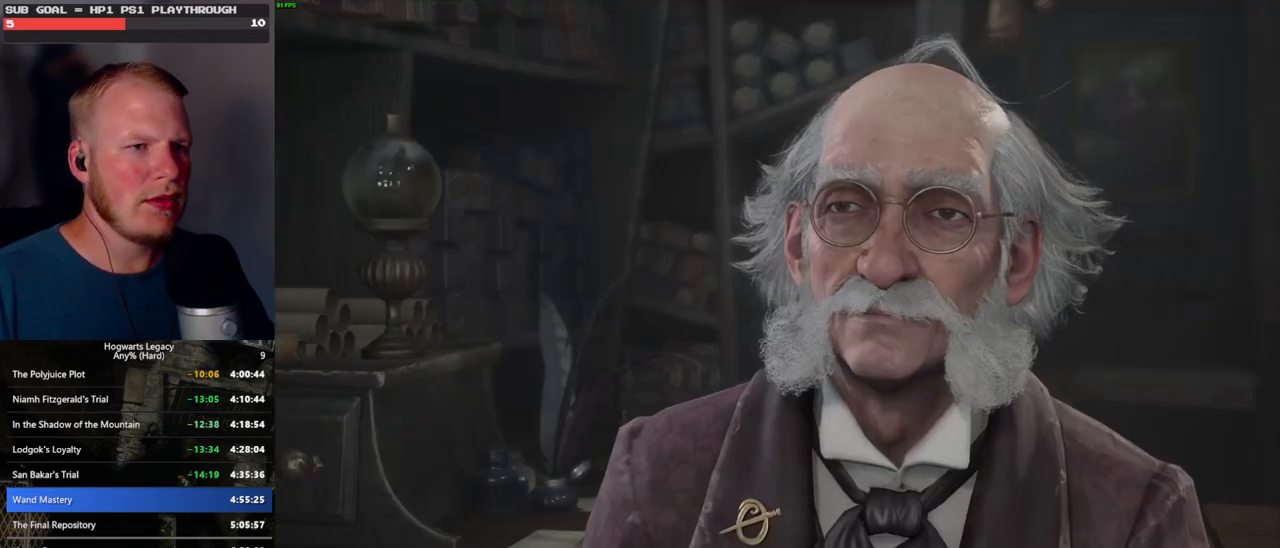
{"keys": ["q", "space"], "mouse": [], "events": [[17, "q", "down"], [33, "space", "down"], [83, "q", "up"], [100, "space", "up"], [117, "mouse_wheel", "down"], [133, "mouse_wheel", "up"], [150, "mouse_wheel", "down"], [183, "space", "down"], [200, "mouse_wheel", "up"], [200, "q", "down"], [217, "q", "up"], [250, "space", "up"], [333, "q", "down"], [333, "space", "down"], [400, "q", "up"], [417, "space", "up"], [467, "mouse_wheel", "down"], [483, "mouse_wheel", "up"], [483, "q", "down"], [500, "space", "down"]]}
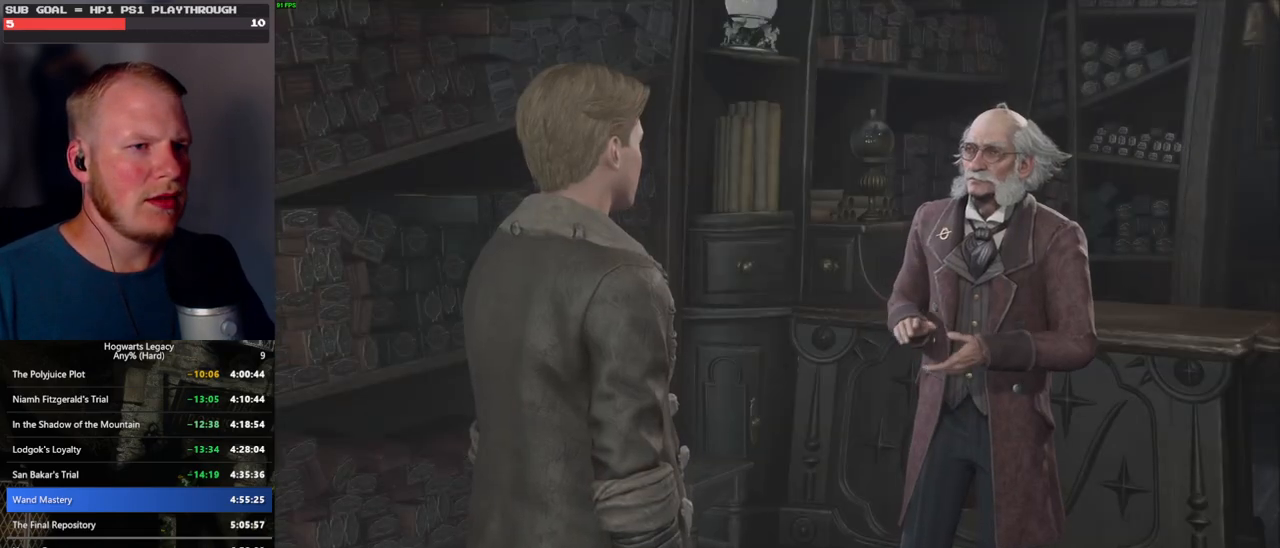
{"keys": [], "mouse": [], "events": [[17, "mouse_wheel", "down"], [50, "q", "up"], [67, "mouse_wheel", "up"], [67, "space", "up"], [150, "q", "down"], [167, "space", "down"], [217, "q", "up"], [233, "space", "up"], [300, "mouse_wheel", "down"], [317, "mouse_wheel", "up"], [317, "q", "down"], [317, "space", "down"], [333, "mouse_wheel", "down"], [367, "q", "up"], [383, "space", "up"], [450, "mouse_wheel", "up"]]}
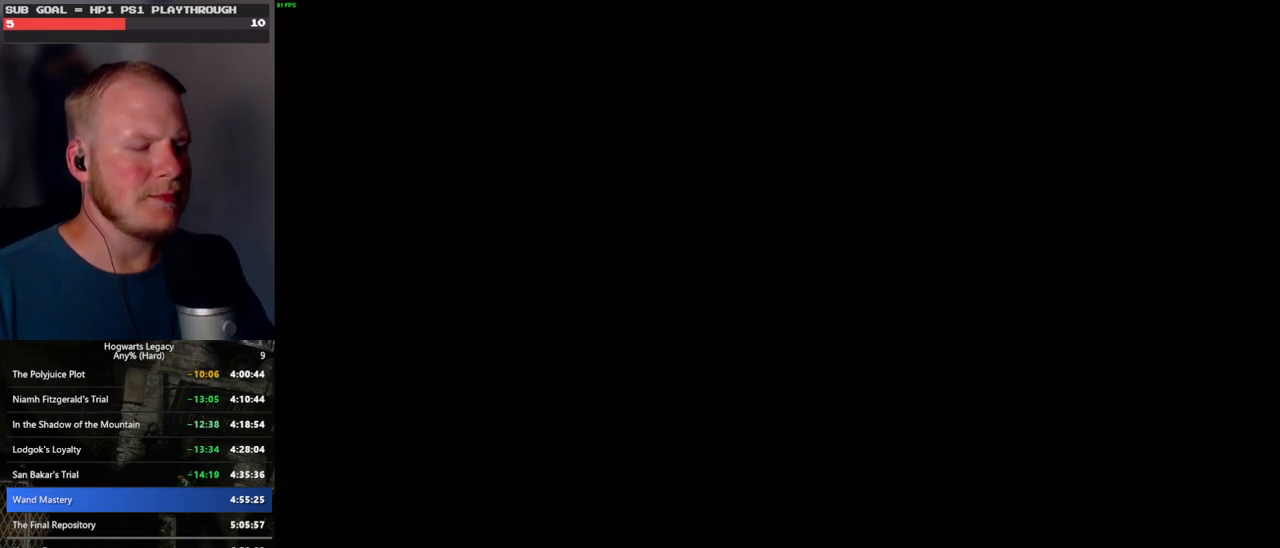
{"keys": [], "mouse": [], "events": [[100, "q", "down"], [483, "q", "up"]]}
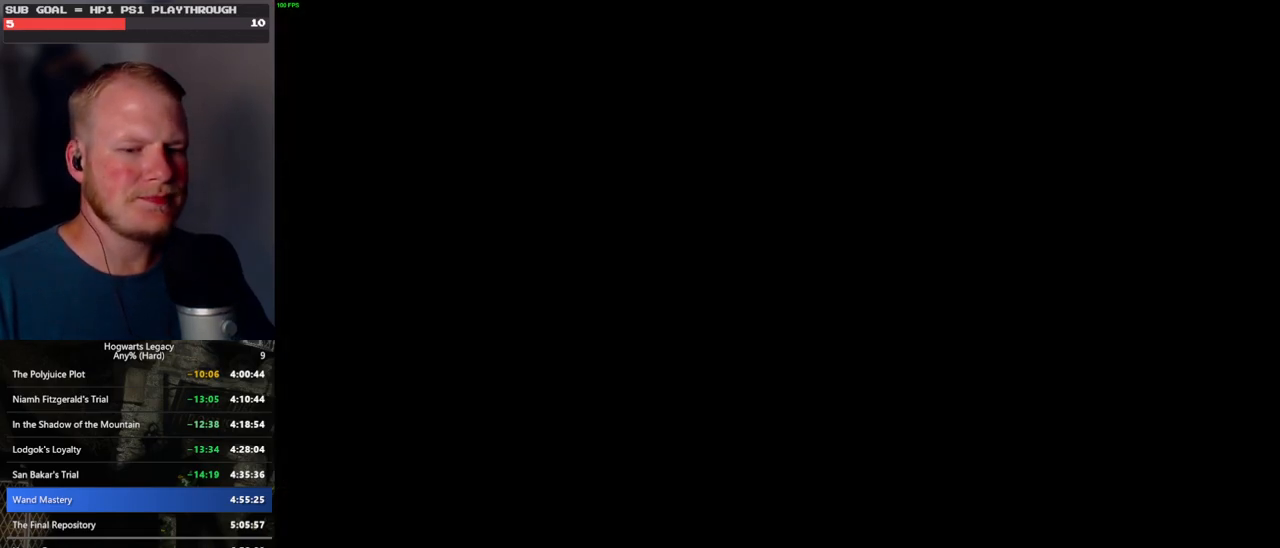
{"keys": ["q"], "mouse": [], "events": [[33, "q", "down"], [367, "q", "up"], [417, "q", "down"]]}
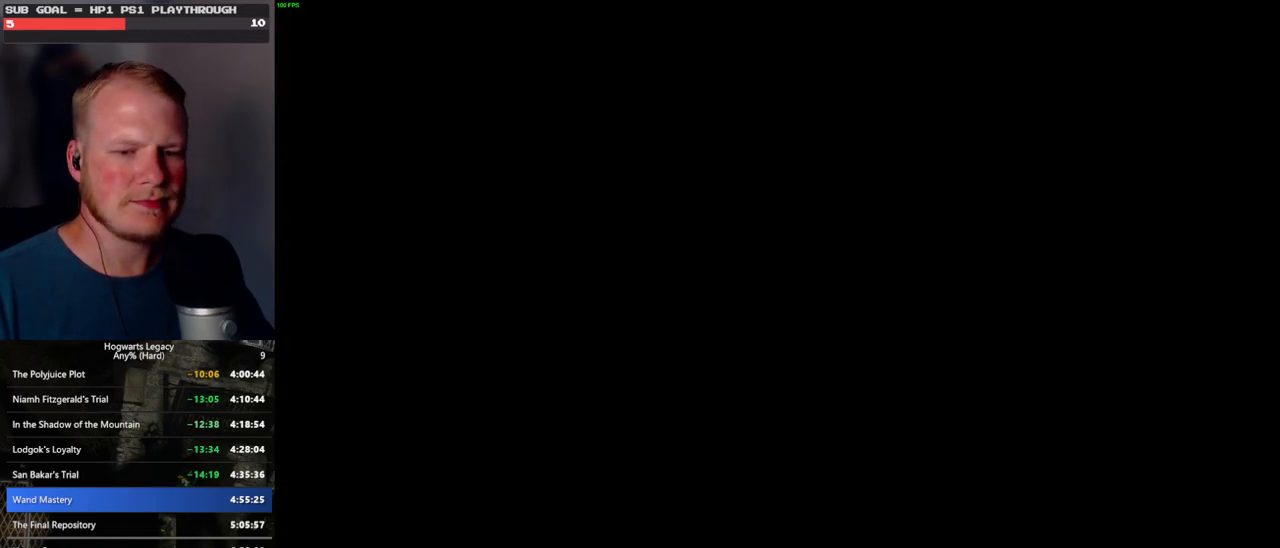
{"keys": ["q"], "mouse": [], "events": [[250, "q", "up"], [333, "q", "down"]]}
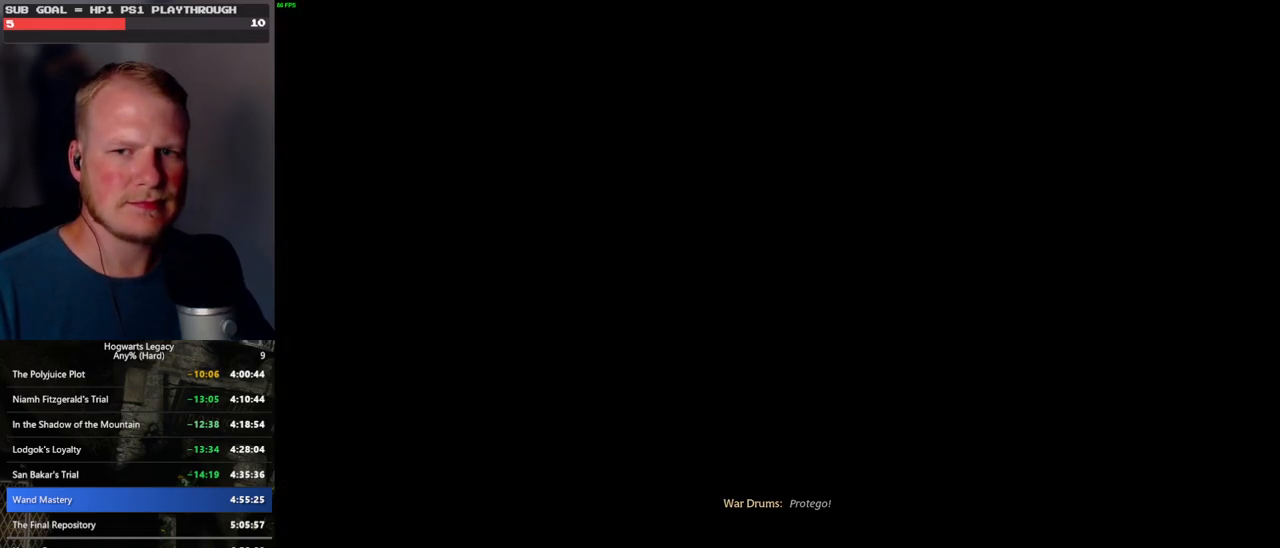
{"keys": ["q"], "mouse": [], "events": [[200, "q", "up"], [283, "q", "down"]]}
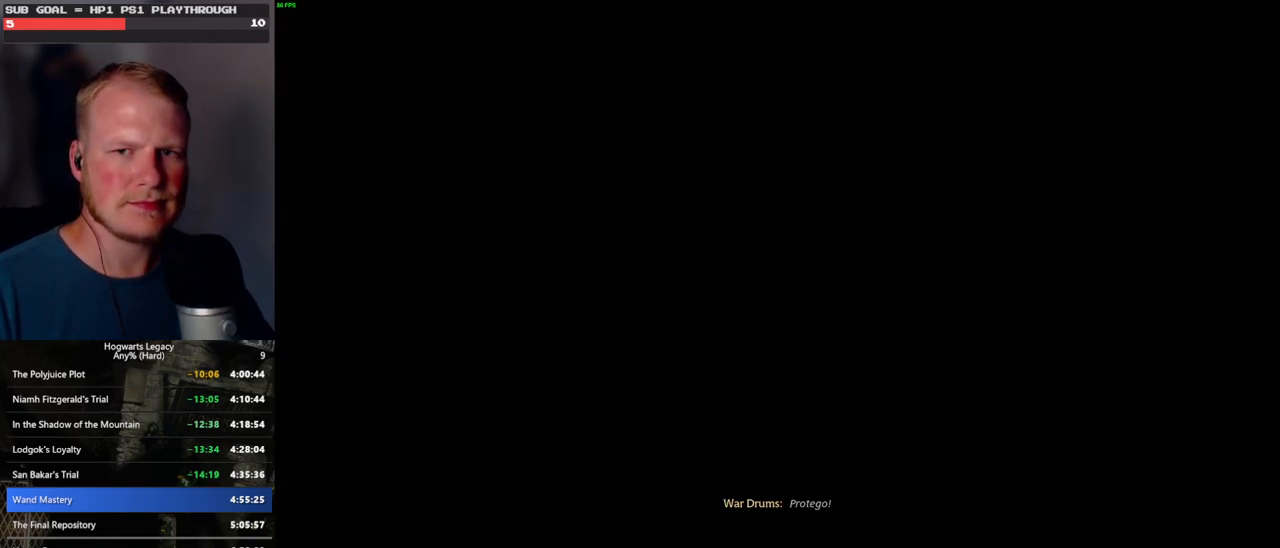
{"keys": ["q"], "mouse": [], "events": [[183, "q", "up"], [233, "q", "down"]]}
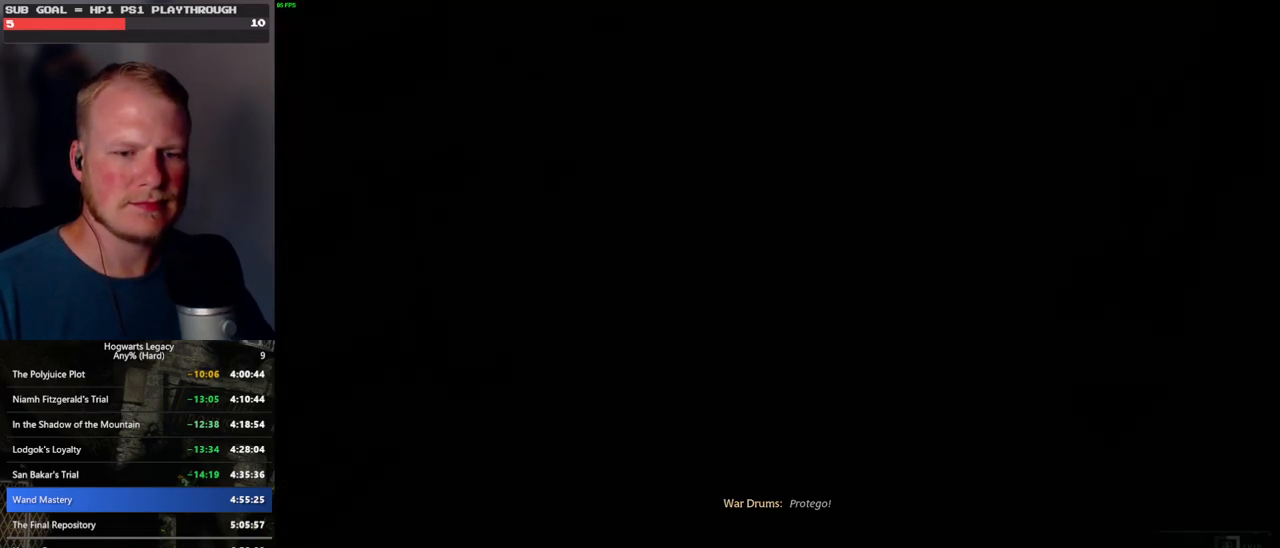
{"keys": ["q"], "mouse": [], "events": []}
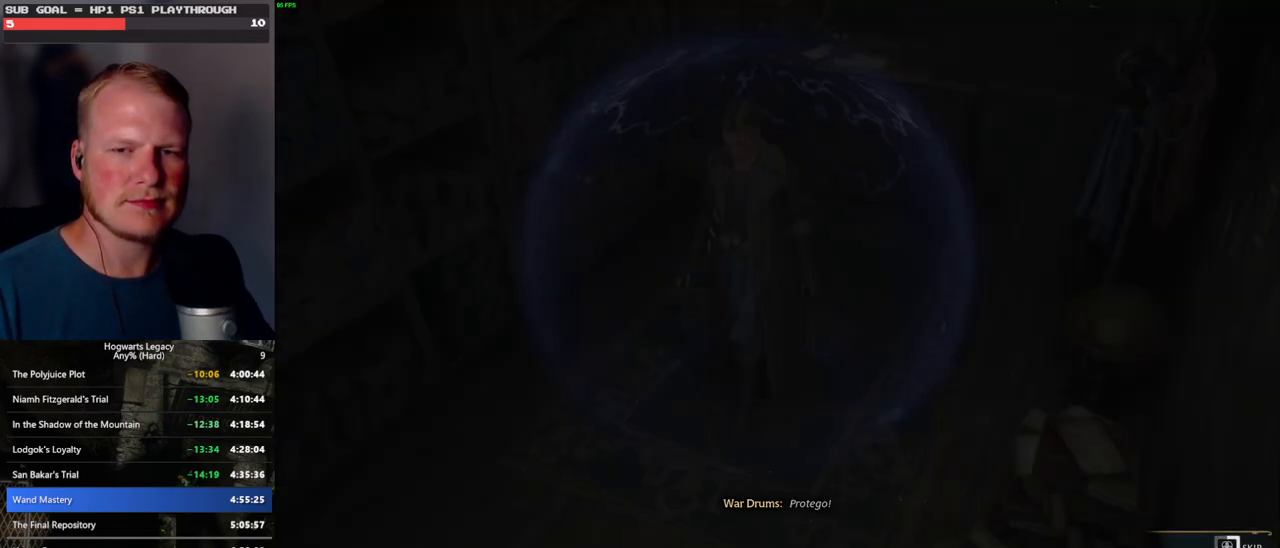
{"keys": ["q"], "mouse": [], "events": []}
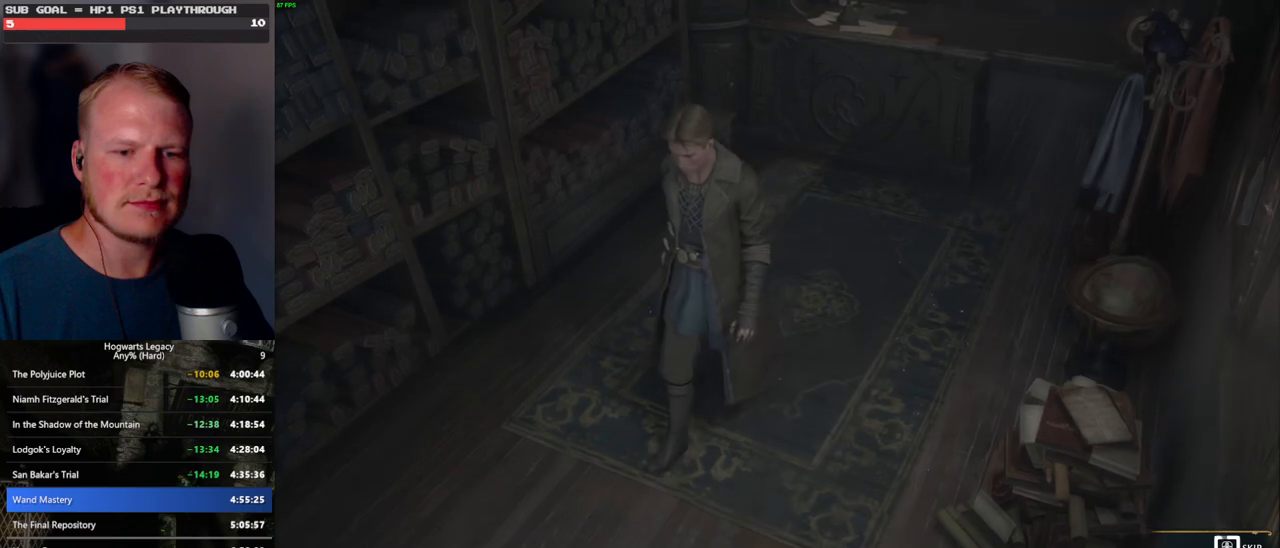
{"keys": ["q"], "mouse": [], "events": []}
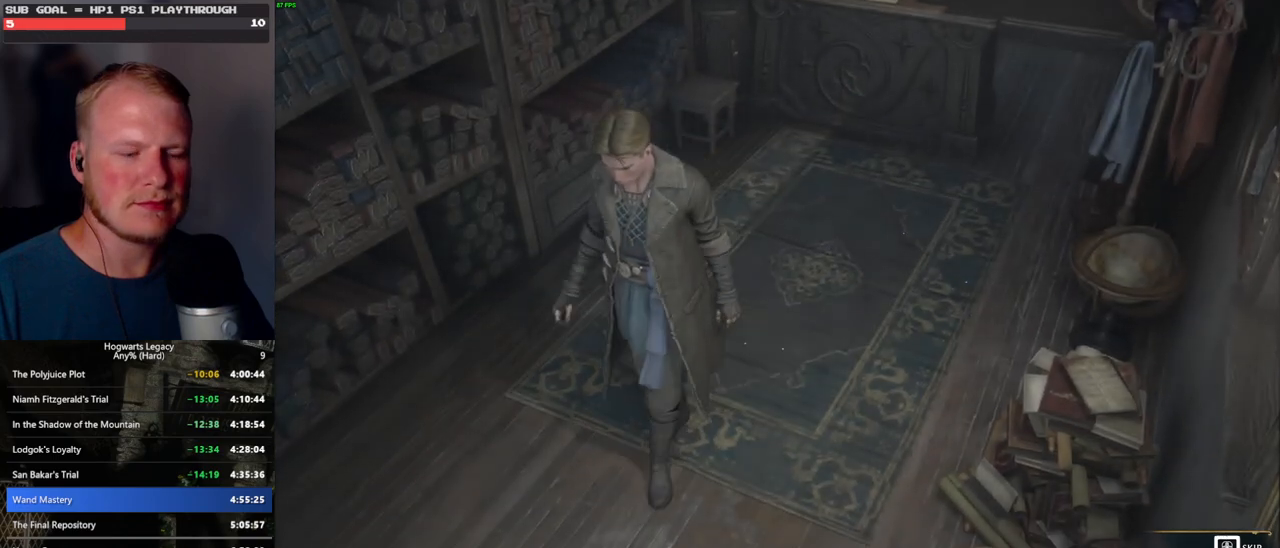
{"keys": ["q"], "mouse": [], "events": []}
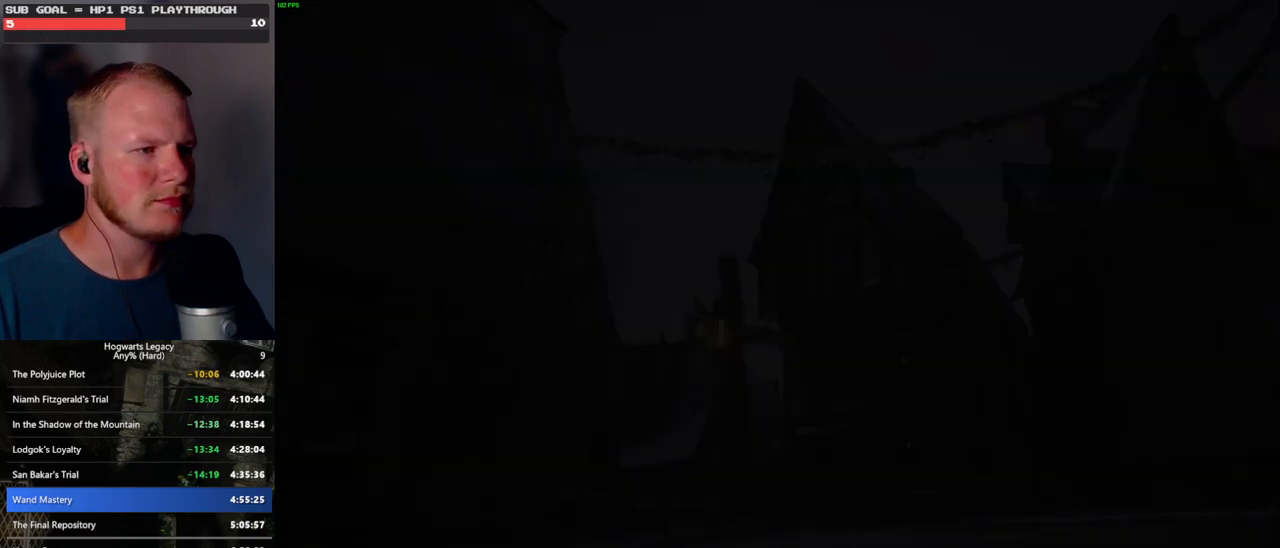
{"keys": [], "mouse": [], "events": [[267, "q", "up"]]}